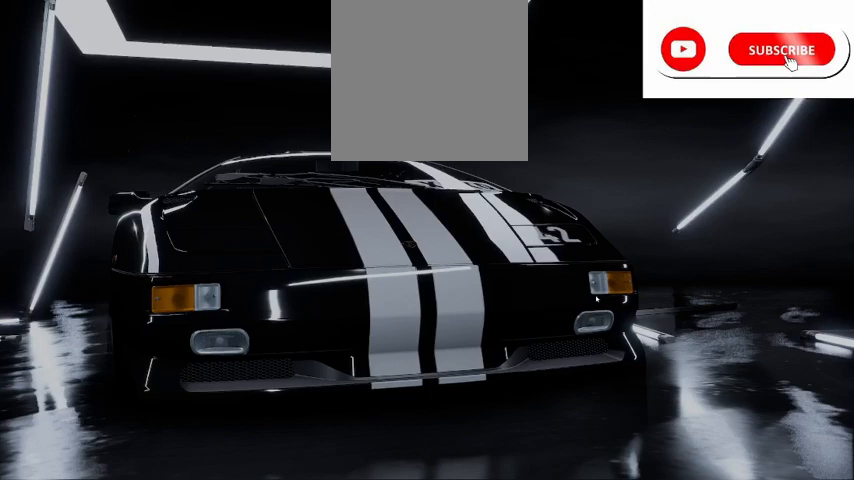
Gameplay with a controller (Xbox layout); each line is a JSON object with the inputs held at the frame after it. "events" lists button and stick changes between this image and that frame as [ms after this image, input, new state], when the widget could be followed in between. Not read: right_stick.
{"buttons": [], "left_stick": "center", "events": []}
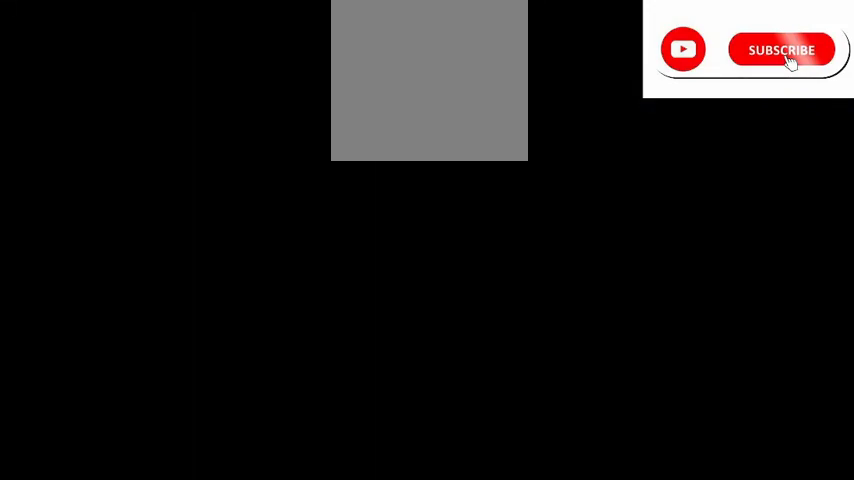
{"buttons": [], "left_stick": "center", "events": []}
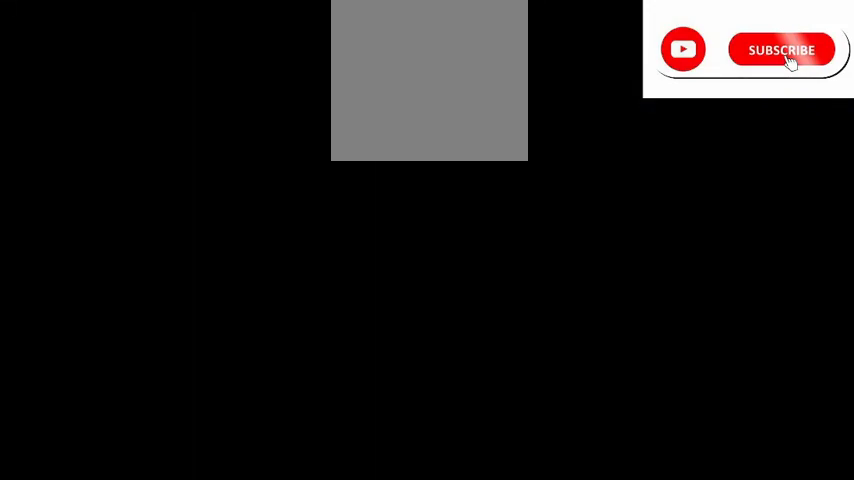
{"buttons": [], "left_stick": "center", "events": []}
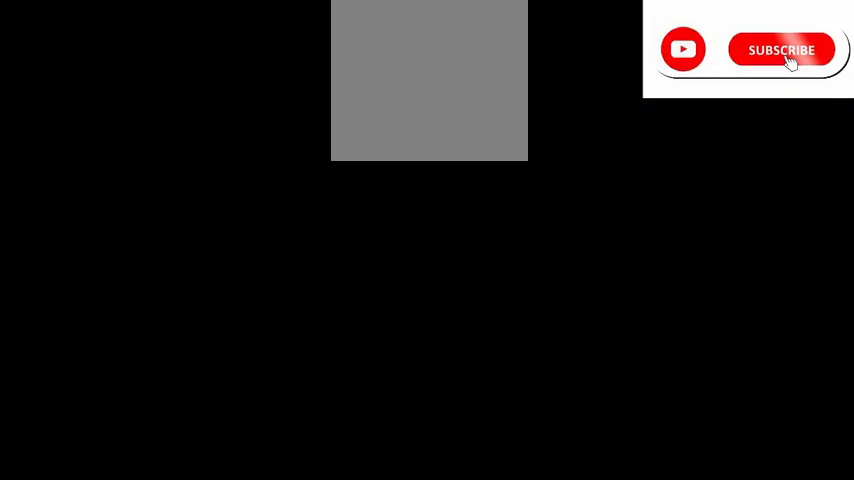
{"buttons": ["R2"], "left_stick": "center", "events": [[83, "R2", "down"]]}
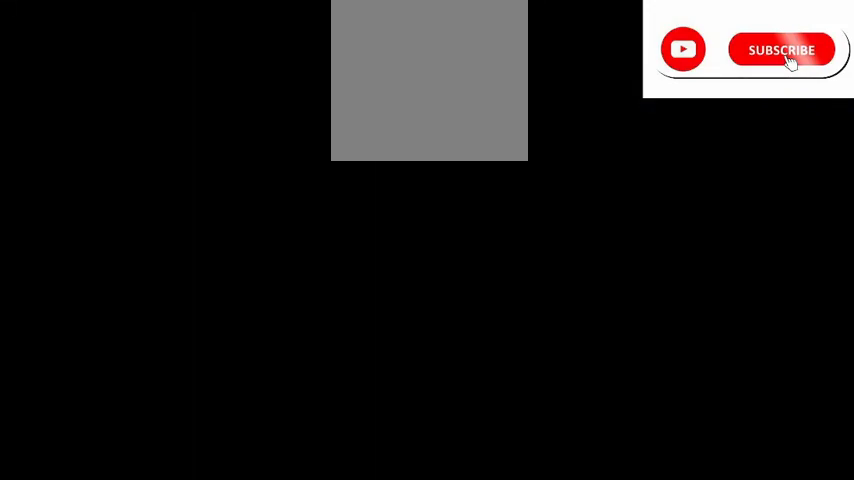
{"buttons": ["R2"], "left_stick": "center", "events": []}
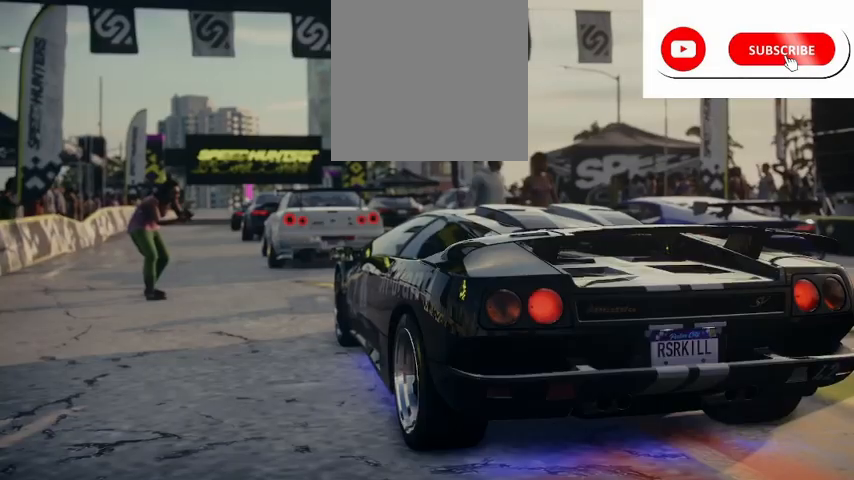
{"buttons": ["R2"], "left_stick": "center", "events": []}
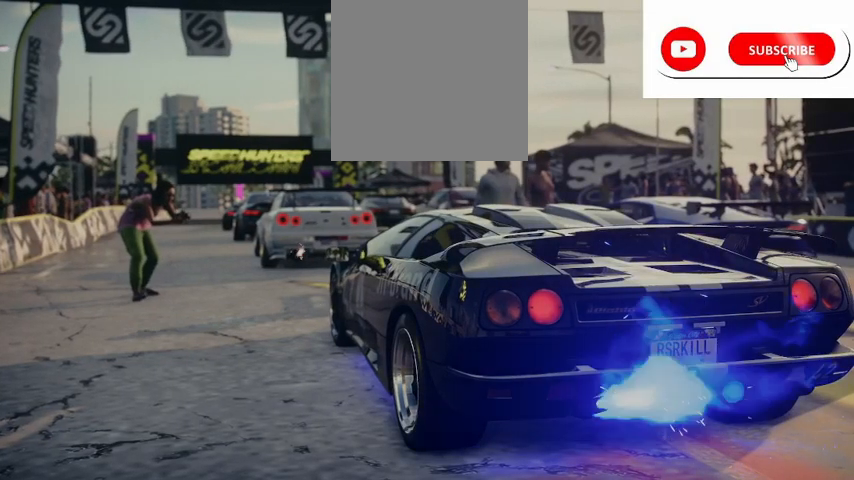
{"buttons": ["R2"], "left_stick": "center", "events": [[83, "A", "down"], [167, "A", "up"]]}
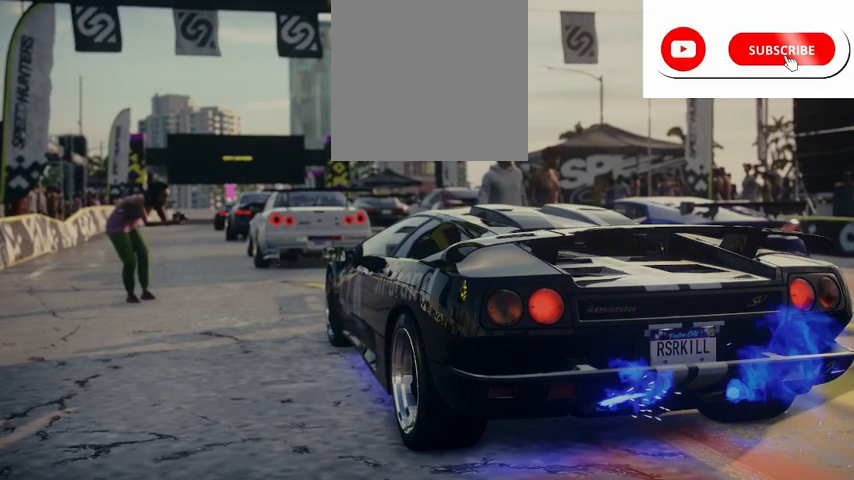
{"buttons": ["R2"], "left_stick": "center", "events": [[208, "A", "down"], [333, "A", "up"]]}
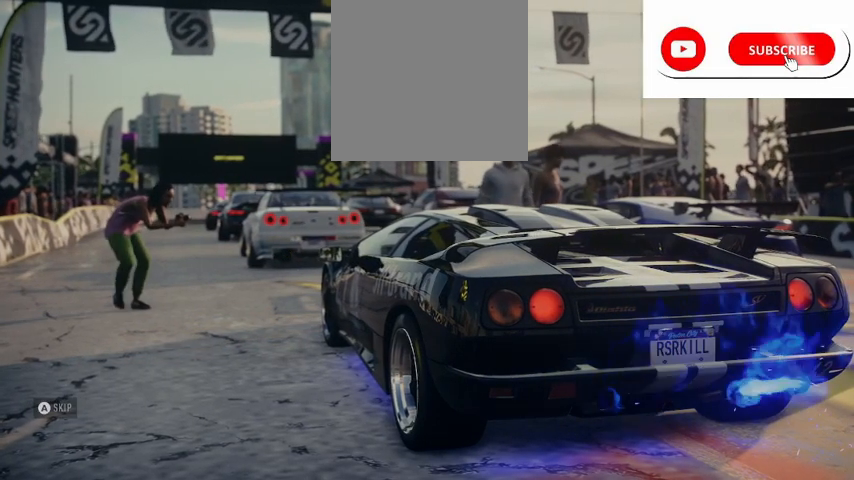
{"buttons": ["R2"], "left_stick": "center", "events": []}
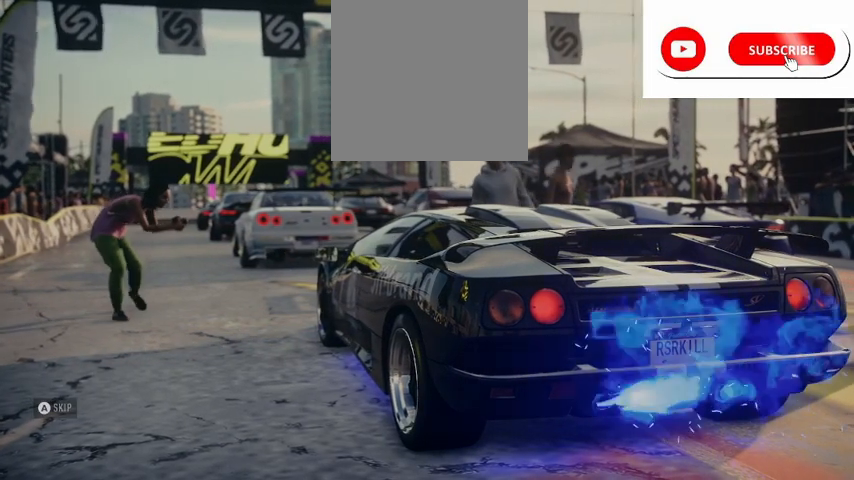
{"buttons": ["R2"], "left_stick": "center", "events": []}
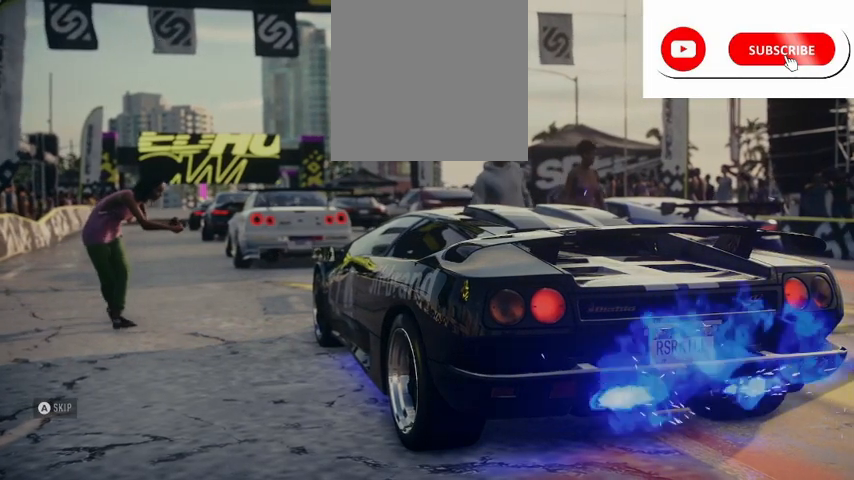
{"buttons": ["R2"], "left_stick": "center", "events": []}
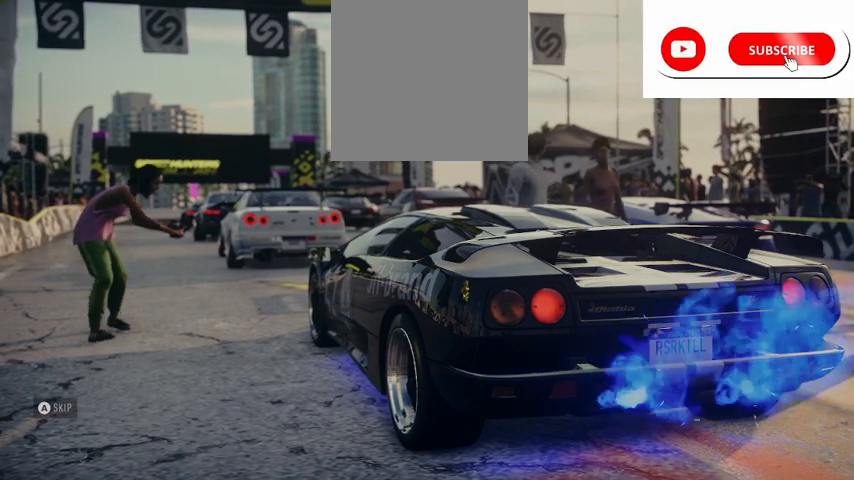
{"buttons": ["R2"], "left_stick": "center", "events": []}
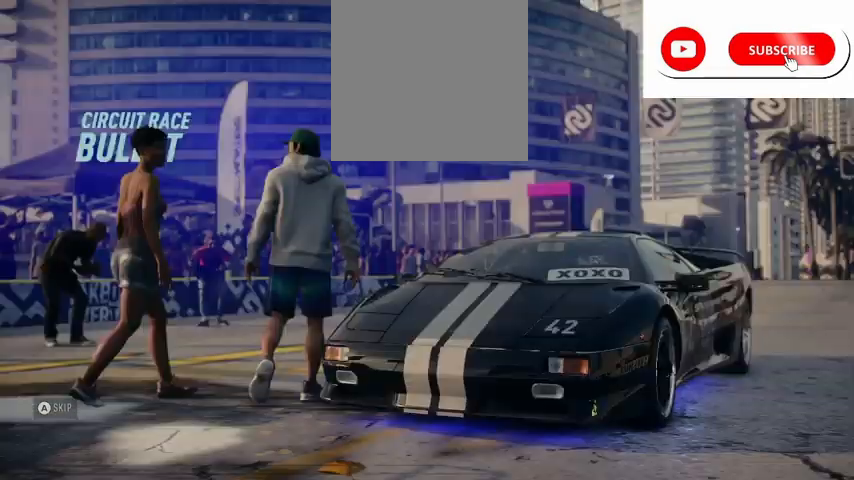
{"buttons": ["R2"], "left_stick": "center", "events": [[334, "A", "down"], [417, "A", "up"]]}
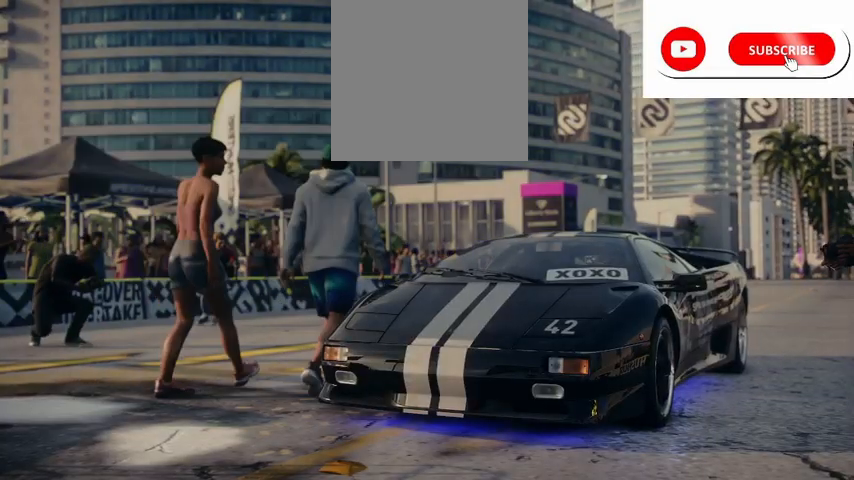
{"buttons": ["R2"], "left_stick": "center", "events": []}
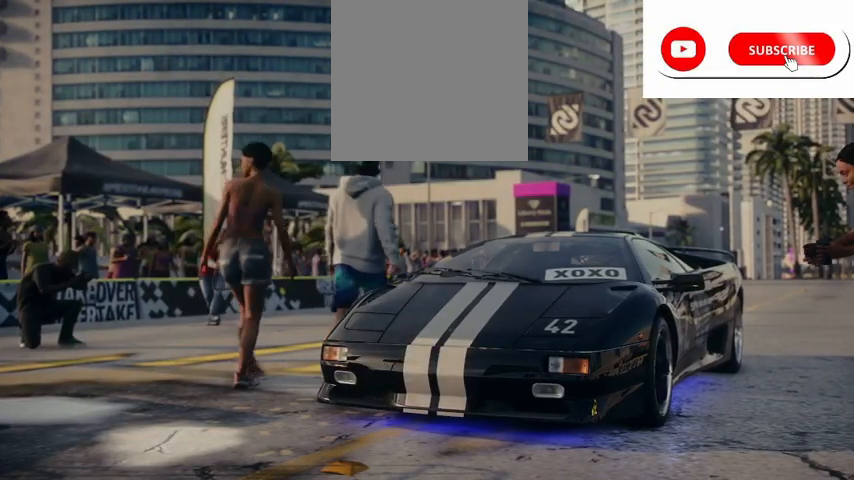
{"buttons": ["R2"], "left_stick": "center", "events": []}
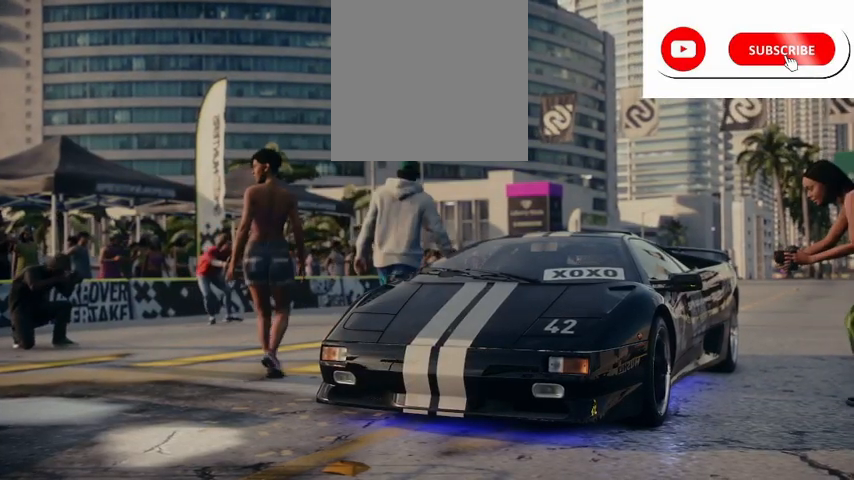
{"buttons": ["R2"], "left_stick": "center", "events": []}
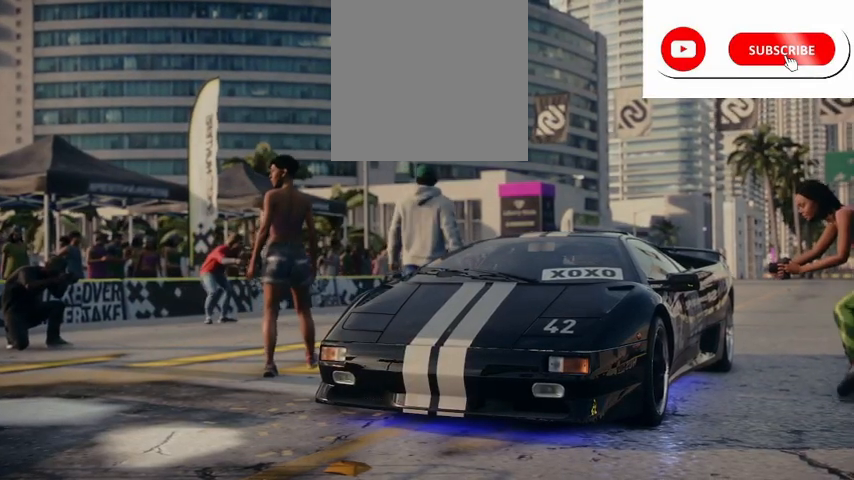
{"buttons": ["R2"], "left_stick": "center", "events": []}
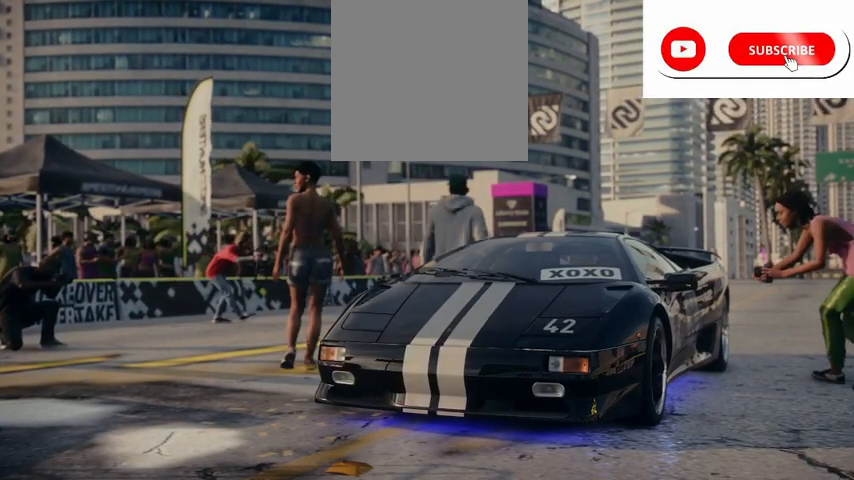
{"buttons": ["R2"], "left_stick": "center", "events": []}
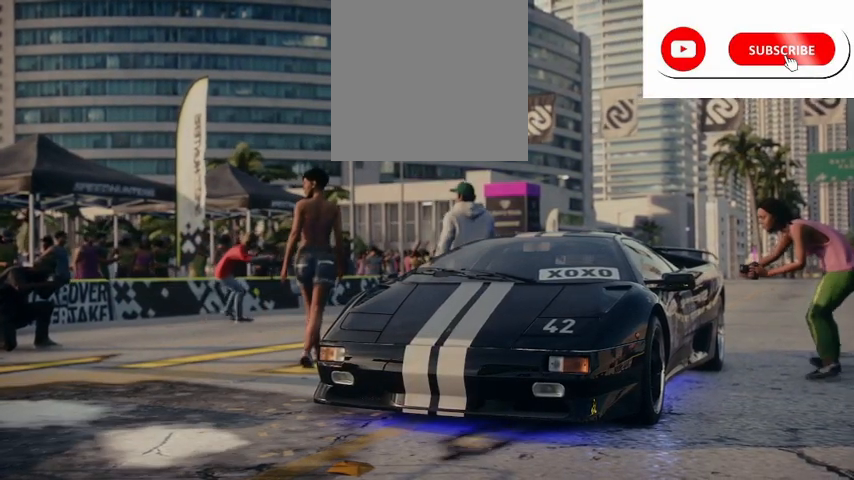
{"buttons": ["R2"], "left_stick": "center", "events": []}
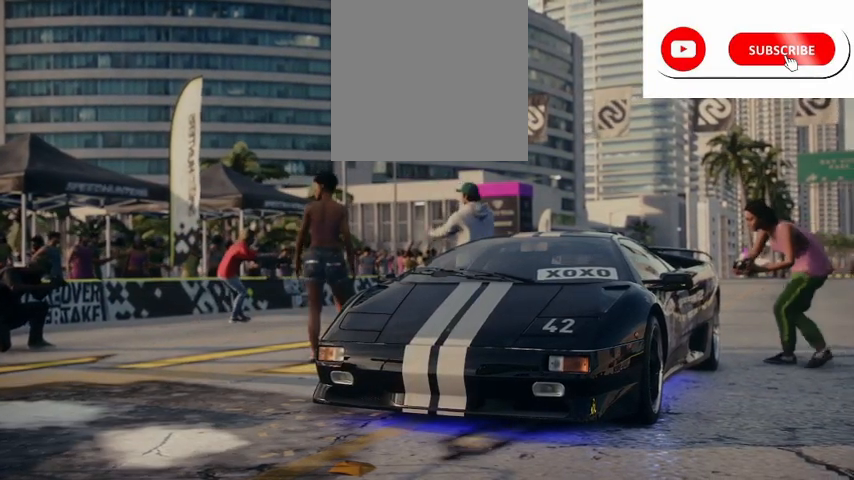
{"buttons": ["R2"], "left_stick": "center", "events": []}
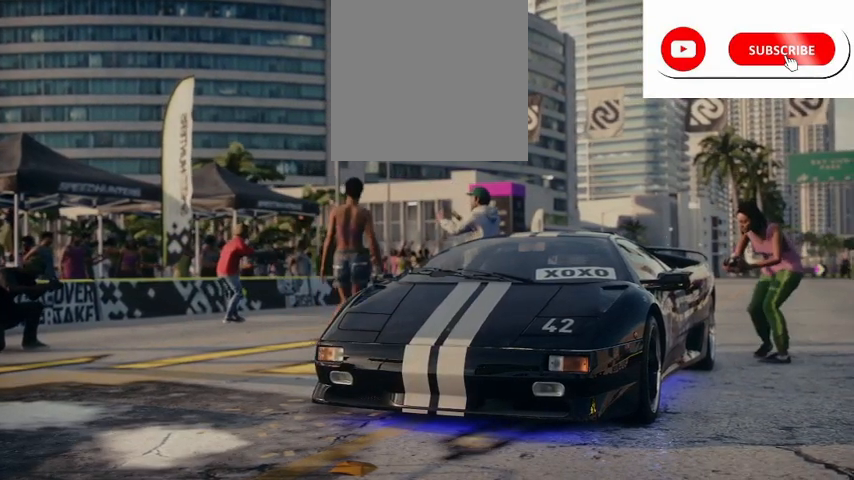
{"buttons": ["R2"], "left_stick": "center", "events": []}
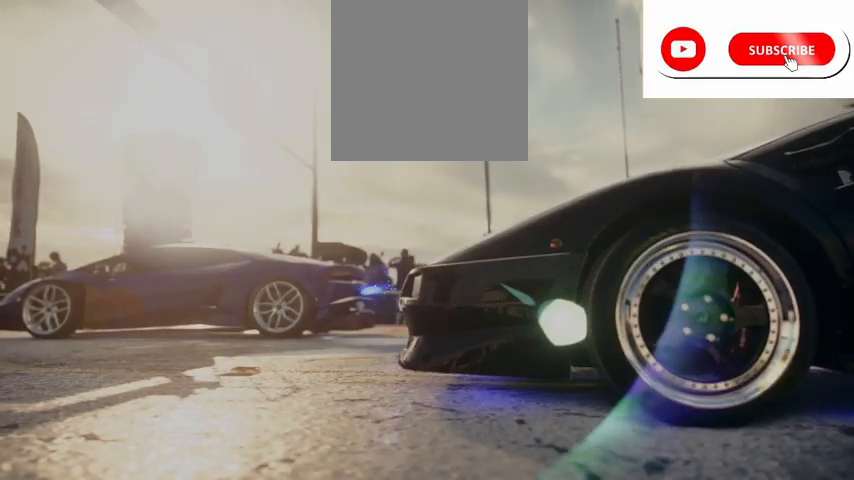
{"buttons": ["R2"], "left_stick": "center", "events": []}
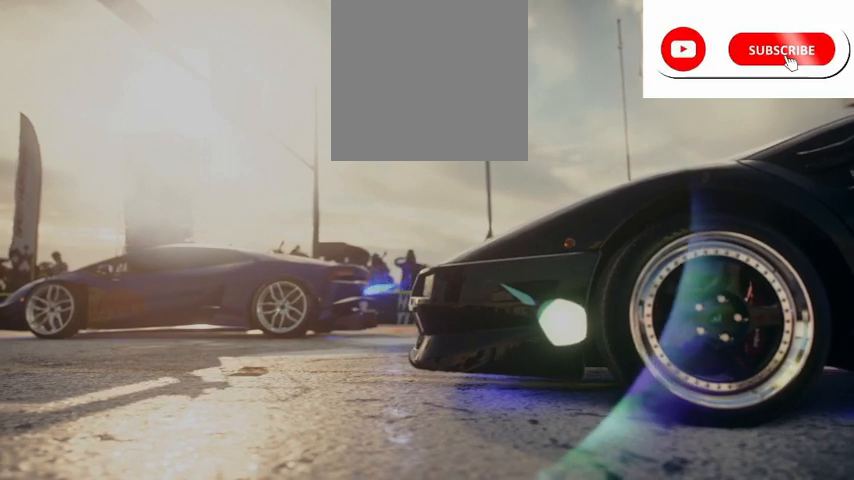
{"buttons": ["R2"], "left_stick": "center", "events": []}
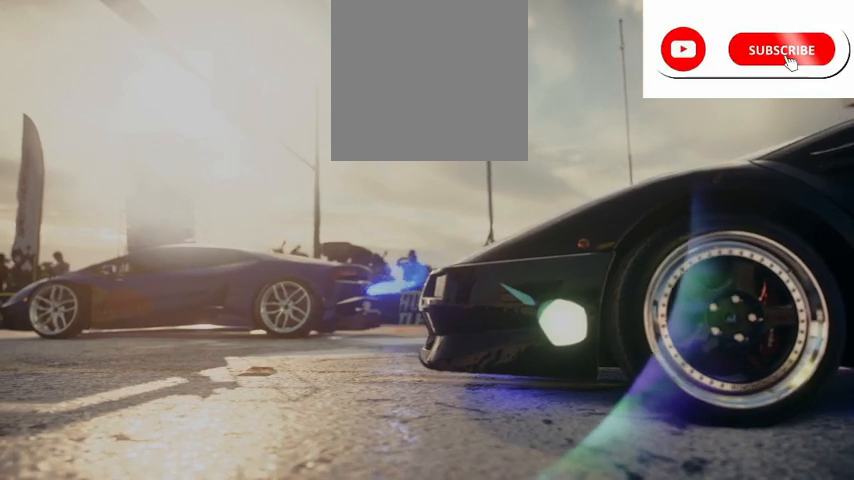
{"buttons": ["R2"], "left_stick": "center", "events": []}
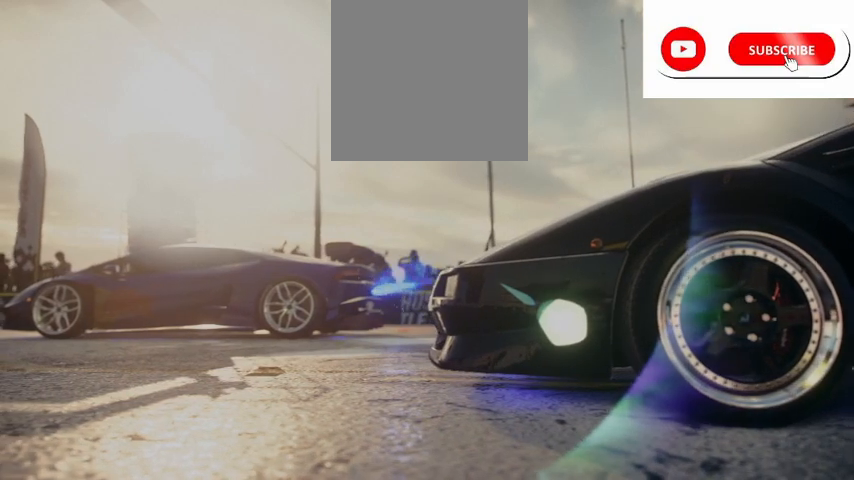
{"buttons": ["R2"], "left_stick": "center", "events": []}
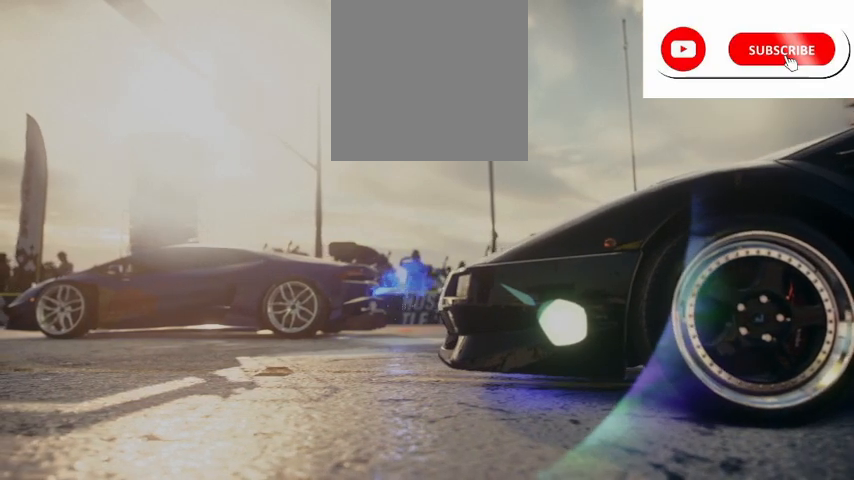
{"buttons": ["R2"], "left_stick": "center", "events": [[292, "L2", "down"], [418, "L2", "up"]]}
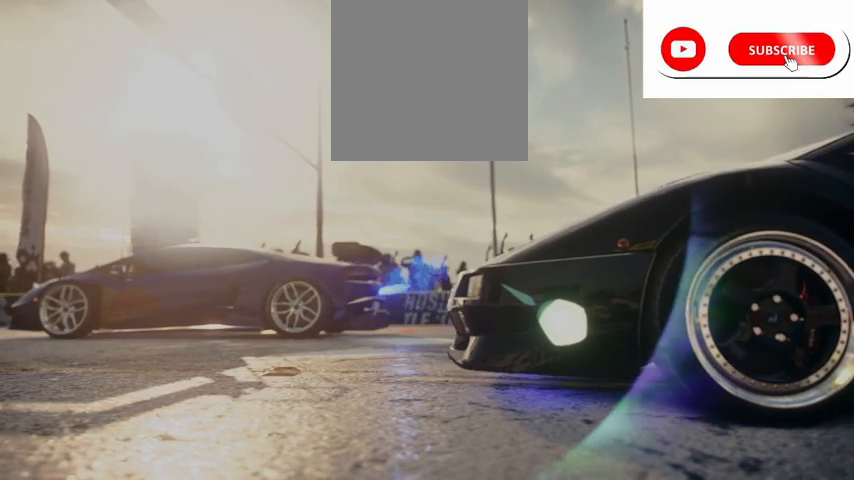
{"buttons": ["R2"], "left_stick": "center", "events": []}
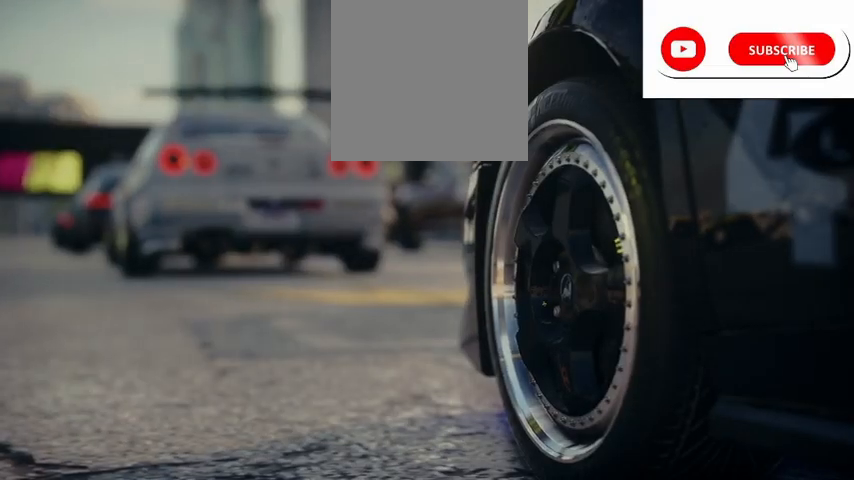
{"buttons": ["R2"], "left_stick": "center", "events": []}
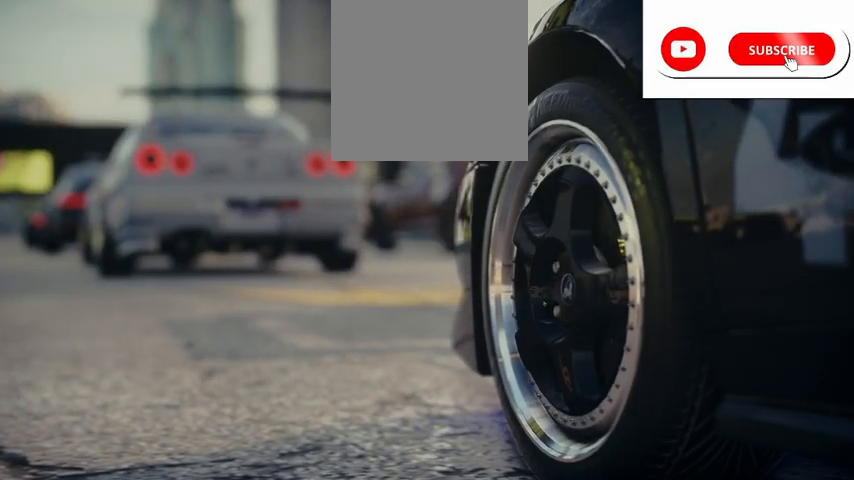
{"buttons": ["R2"], "left_stick": "center", "events": []}
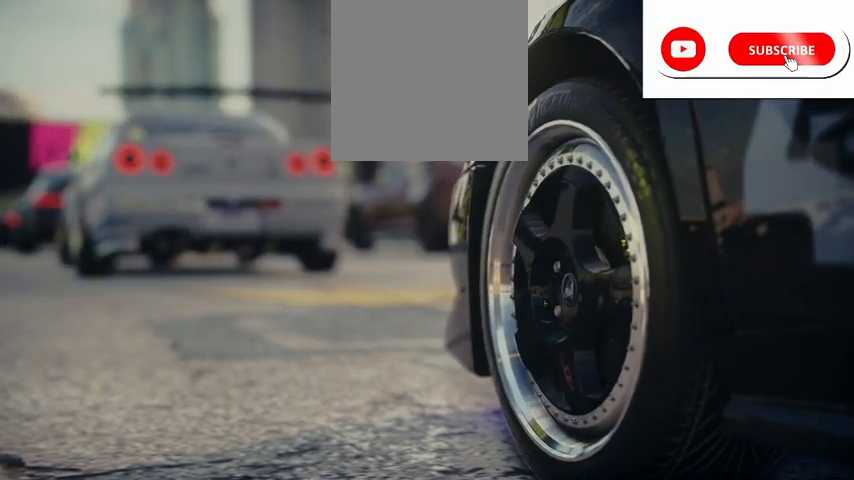
{"buttons": ["R2"], "left_stick": "center", "events": []}
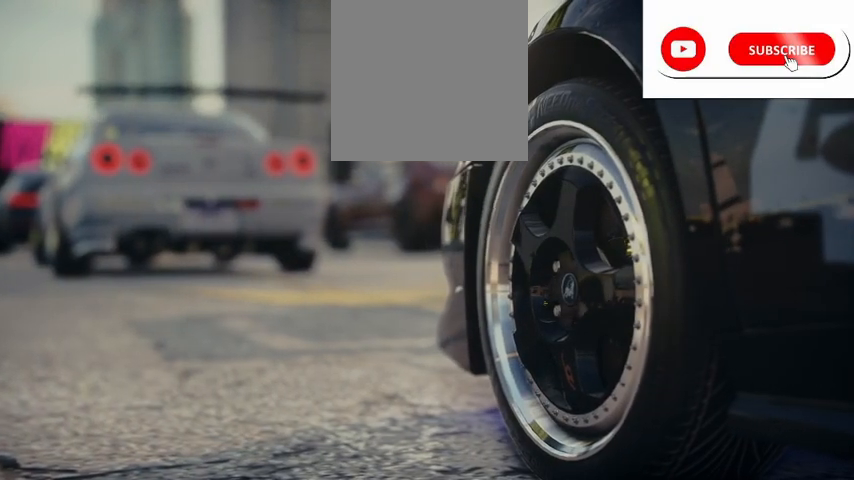
{"buttons": ["R2"], "left_stick": "center", "events": []}